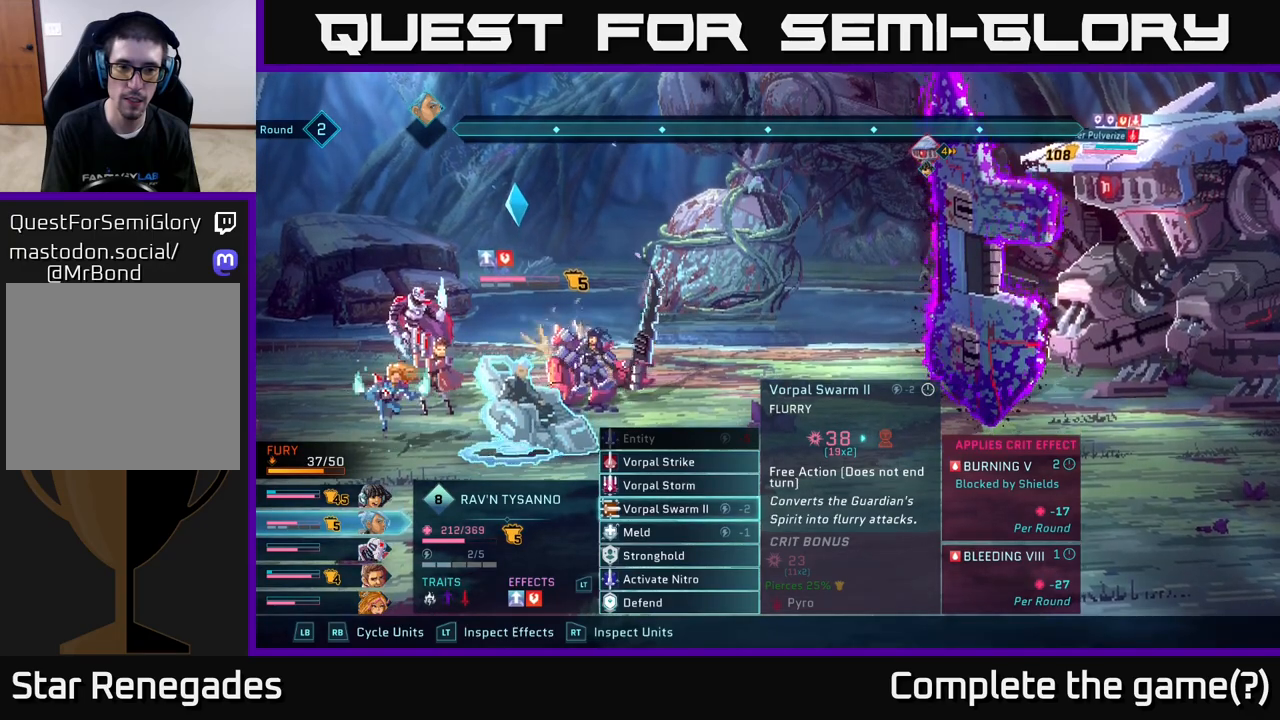
Gameplay with a controller (Xbox layout); each line is a JSON object with the inputs held at the frame after it. "events" lists button and stick changes between this image and that frame as [ms after this image, input, new state], when the widget could be followed in between.
{"buttons": ["R2"], "left_stick": "center", "right_stick": "center", "events": [[400, "R2", "down"]]}
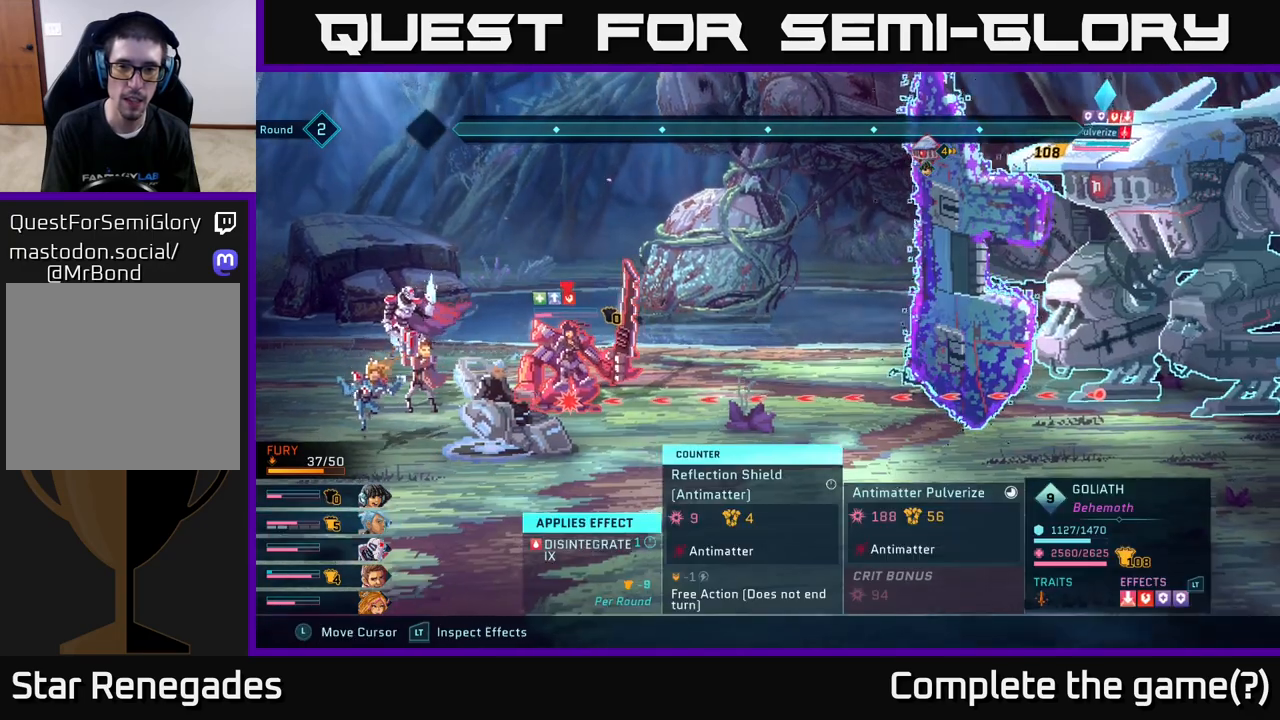
{"buttons": ["R2"], "left_stick": "center", "right_stick": "center", "events": []}
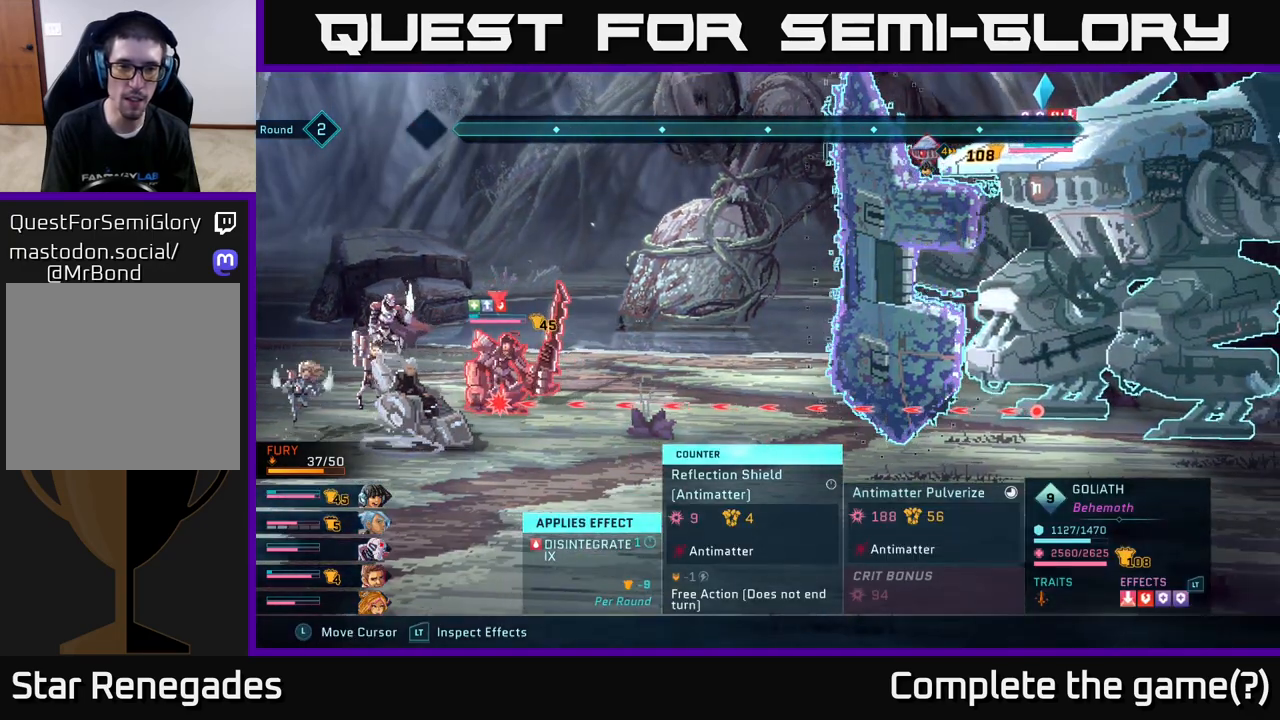
{"buttons": ["R2"], "left_stick": "center", "right_stick": "center", "events": []}
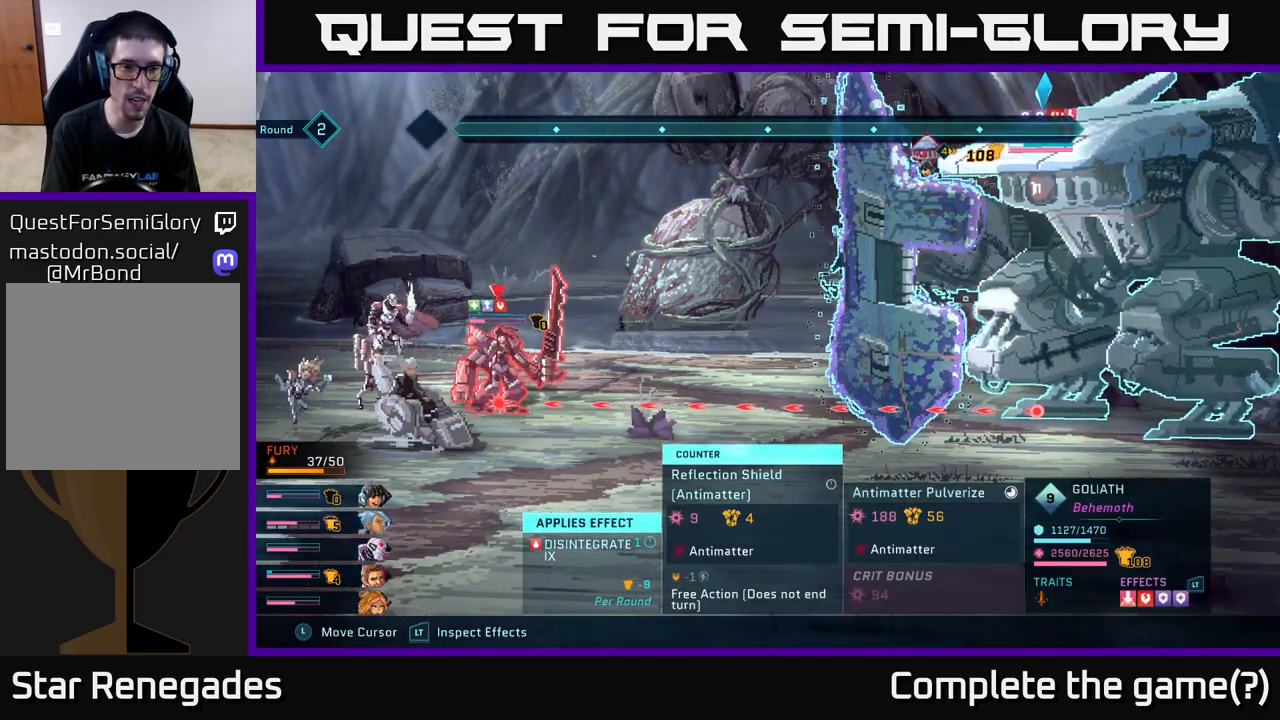
{"buttons": [], "left_stick": "center", "right_stick": "center", "events": [[150, "R2", "up"]]}
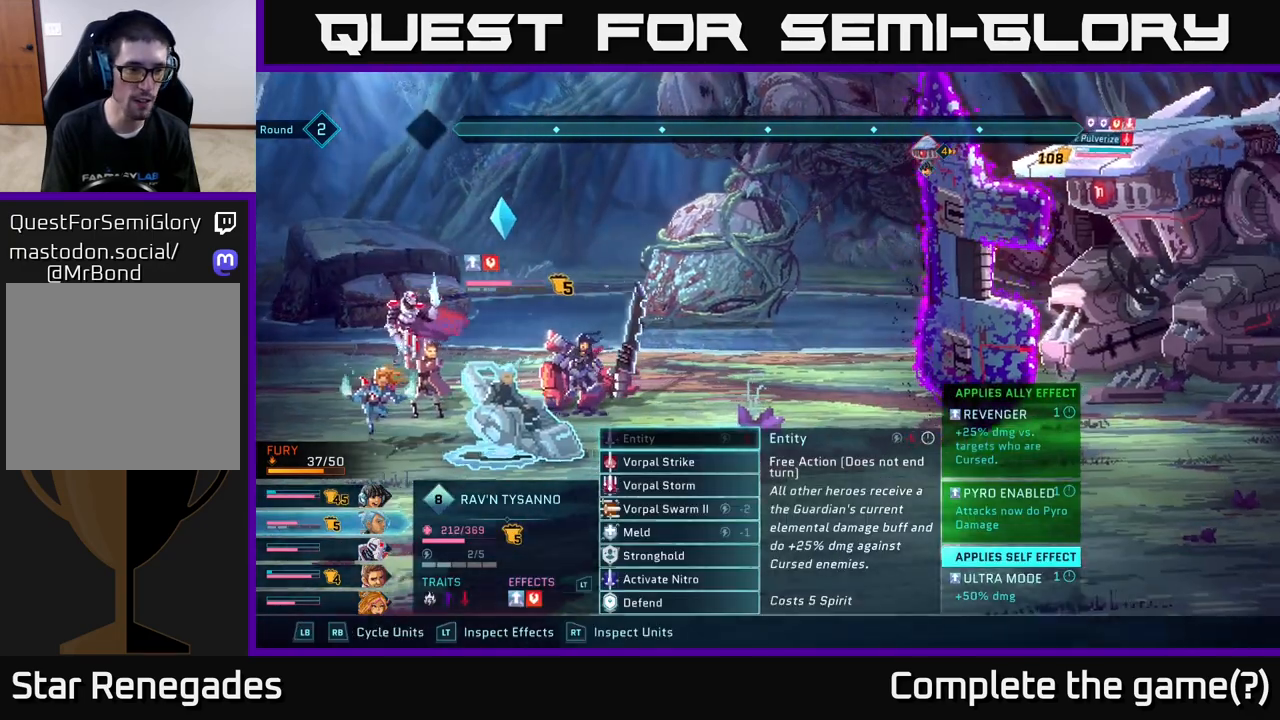
{"buttons": [], "left_stick": "center", "right_stick": "center", "events": [[67, "R1", "down"], [200, "R1", "up"]]}
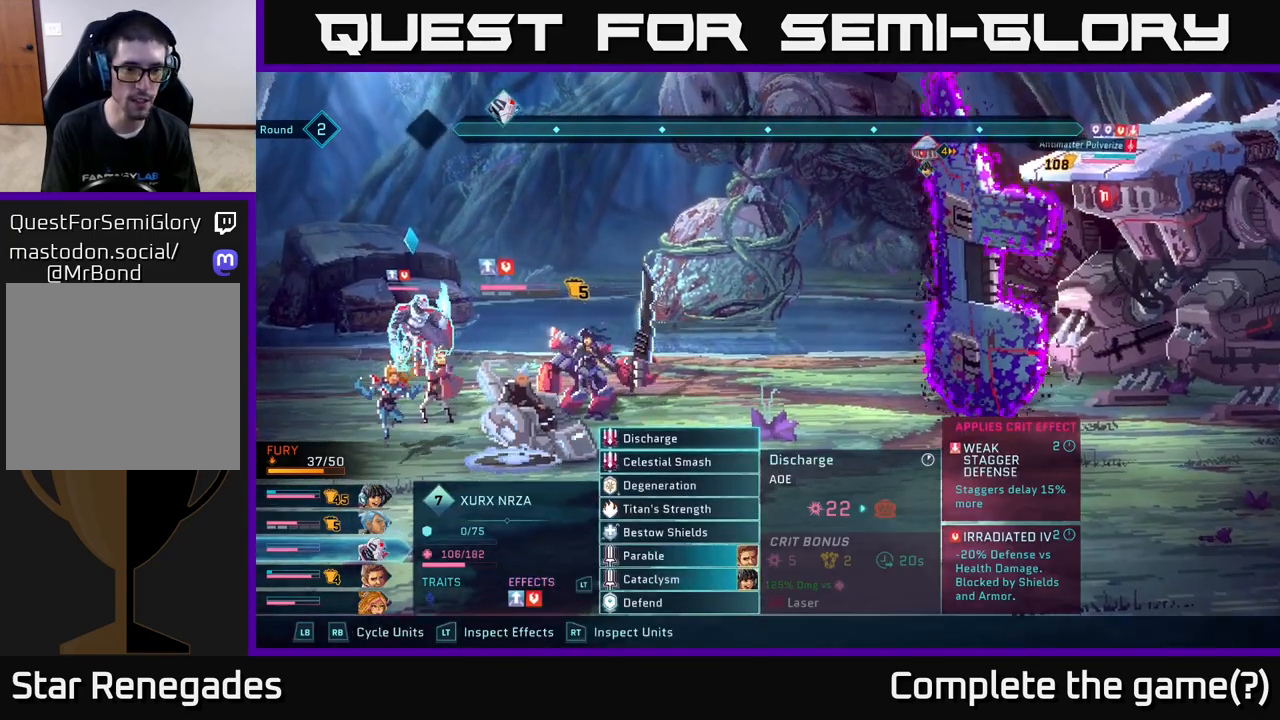
{"buttons": [], "left_stick": "center", "right_stick": "center", "events": []}
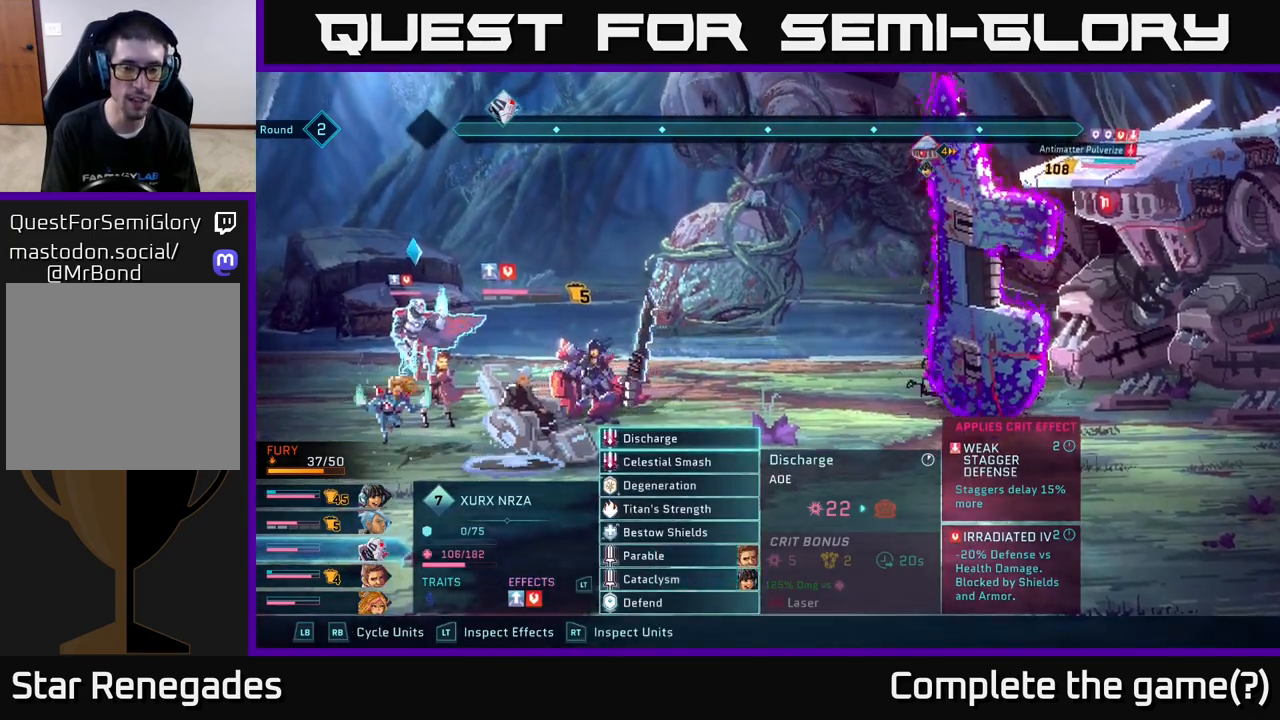
{"buttons": [], "left_stick": "center", "right_stick": "center", "events": [[333, "left_stick", "up"], [467, "left_stick", "center"]]}
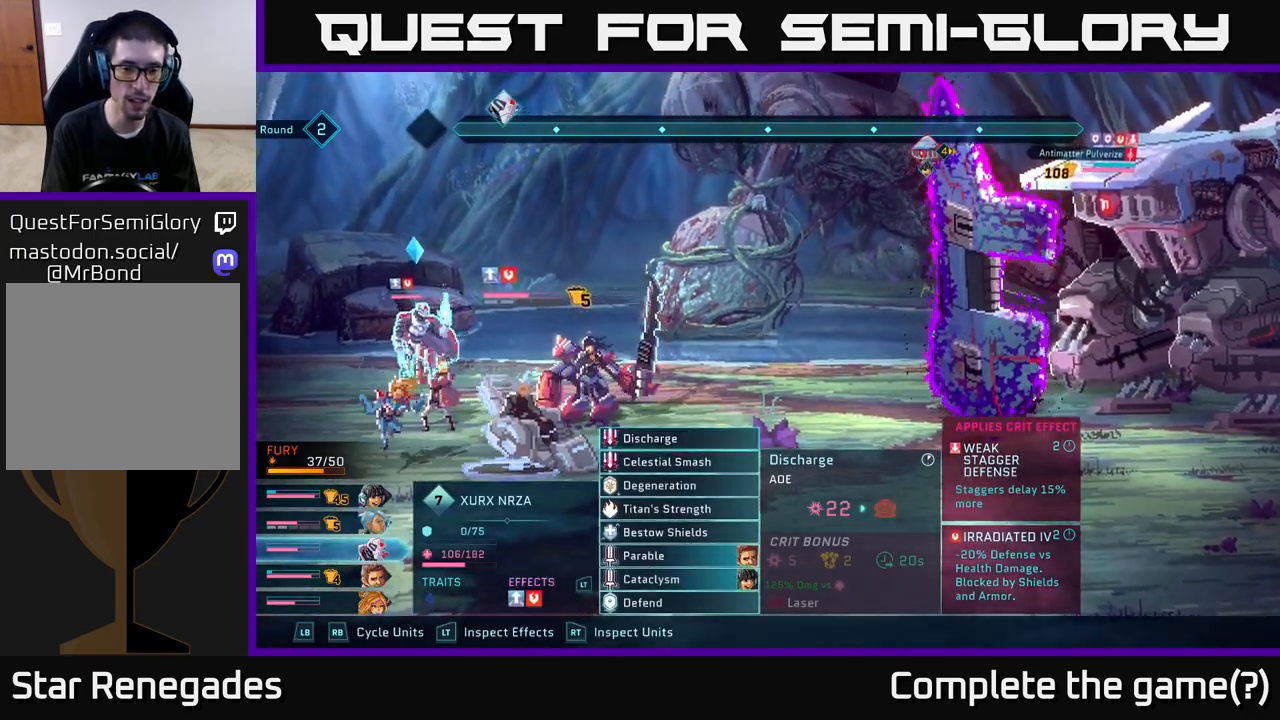
{"buttons": [], "left_stick": "center", "right_stick": "center", "events": [[100, "left_stick", "down"], [250, "left_stick", "center"], [350, "left_stick", "down"], [467, "left_stick", "center"]]}
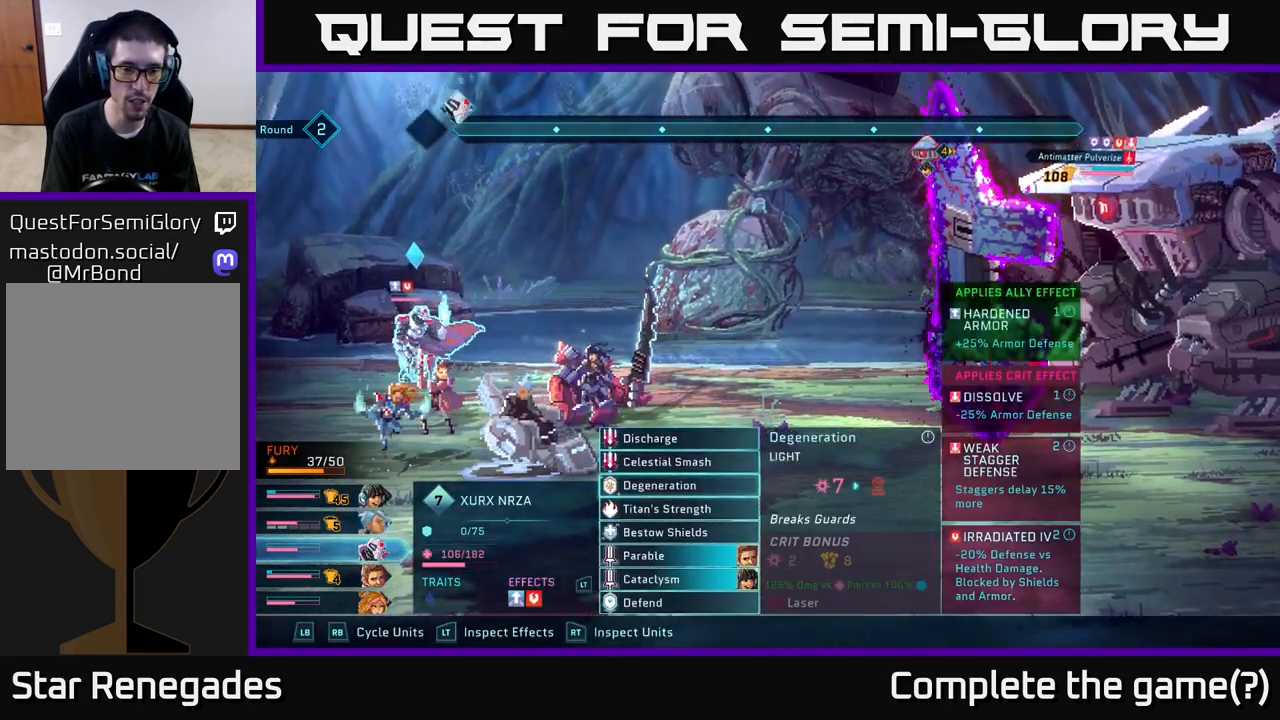
{"buttons": [], "left_stick": "center", "right_stick": "center", "events": [[83, "left_stick", "down"], [183, "left_stick", "center"], [300, "left_stick", "down"], [400, "A", "down"], [400, "left_stick", "center"], [483, "A", "up"]]}
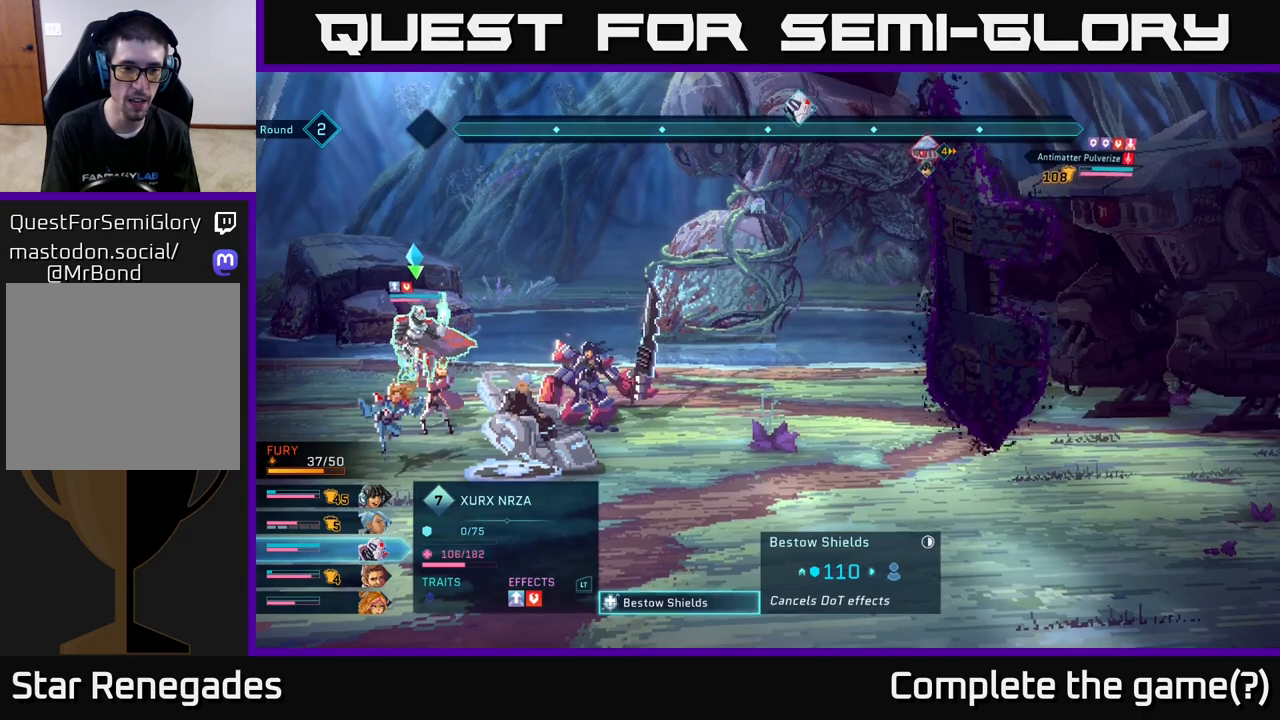
{"buttons": [], "left_stick": "center", "right_stick": "center", "events": [[250, "left_stick", "right"], [417, "left_stick", "center"]]}
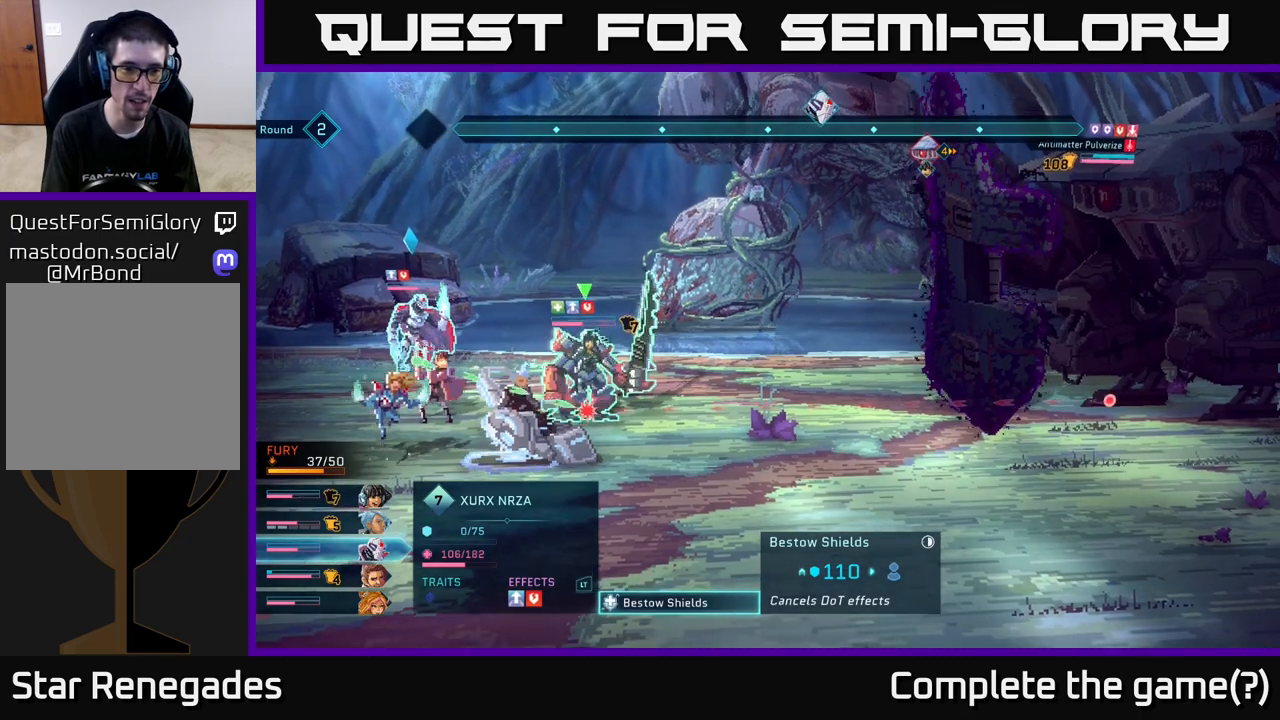
{"buttons": [], "left_stick": "right", "right_stick": "center", "events": [[17, "left_stick", "up"], [150, "left_stick", "center"], [400, "left_stick", "down-right"], [500, "left_stick", "right"]]}
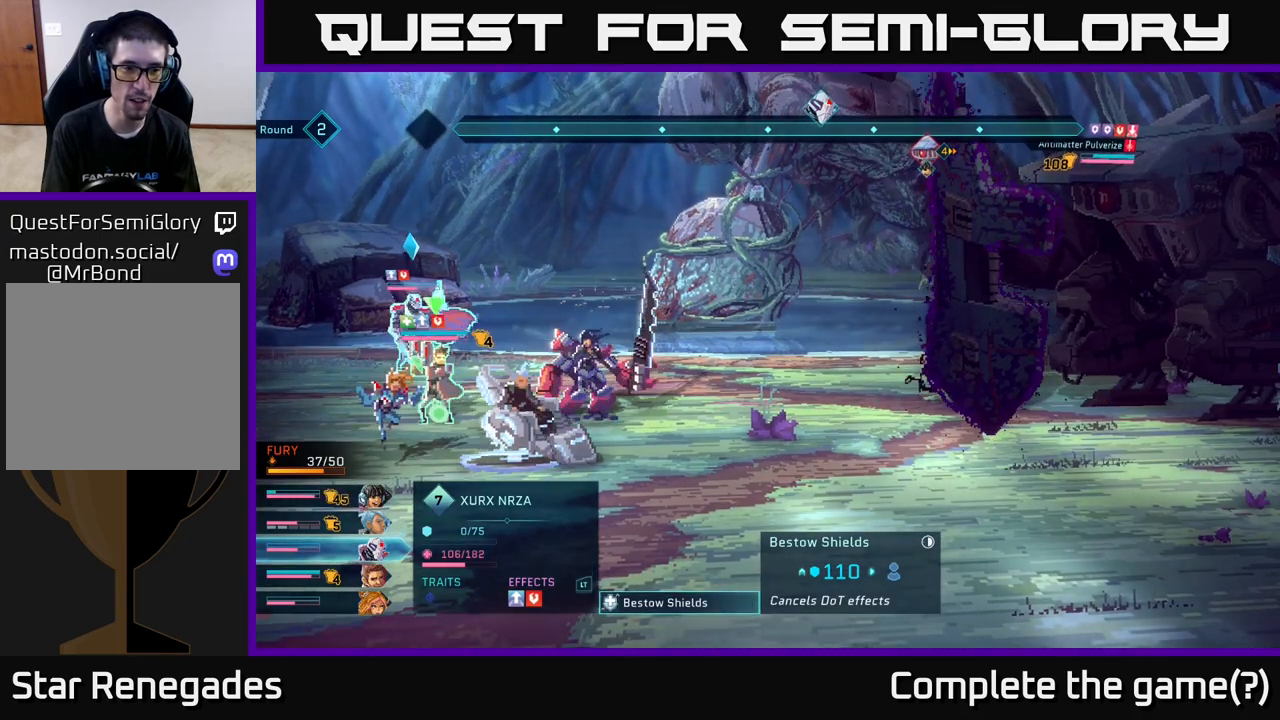
{"buttons": [], "left_stick": "up", "right_stick": "center", "events": [[100, "left_stick", "center"], [400, "left_stick", "up"]]}
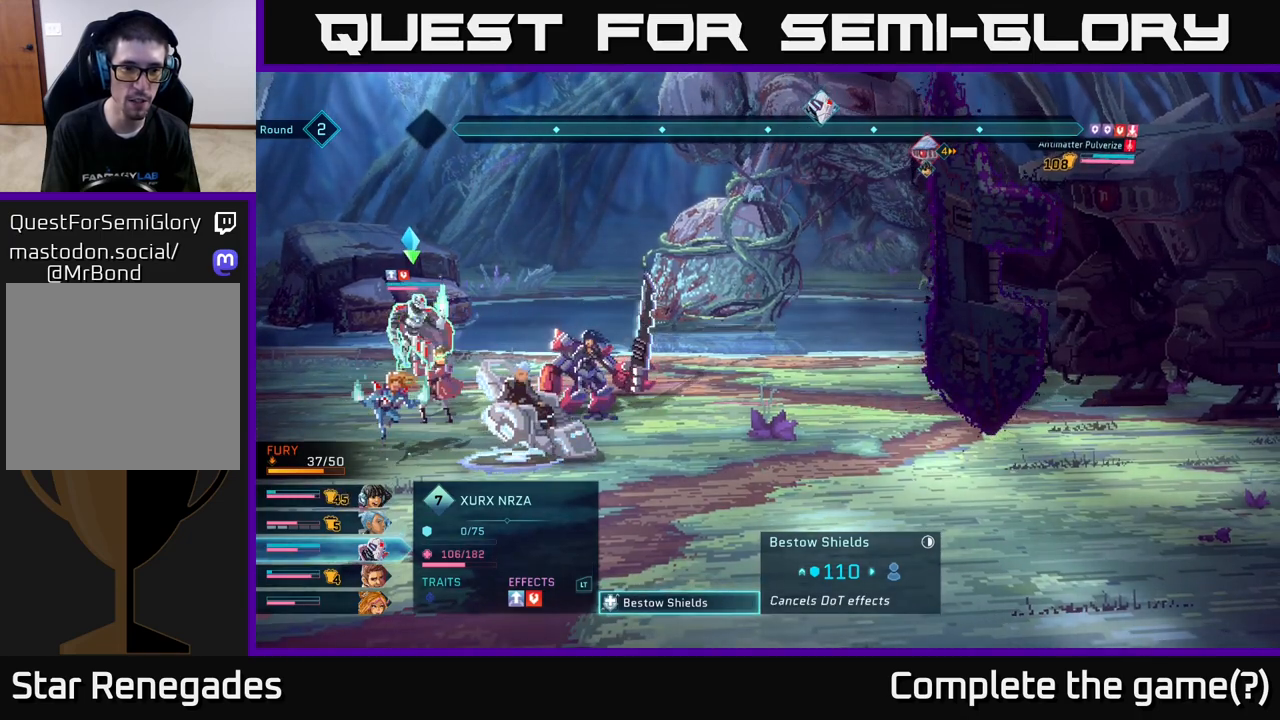
{"buttons": [], "left_stick": "center", "right_stick": "center", "events": [[83, "left_stick", "center"], [267, "left_stick", "right"], [450, "left_stick", "center"]]}